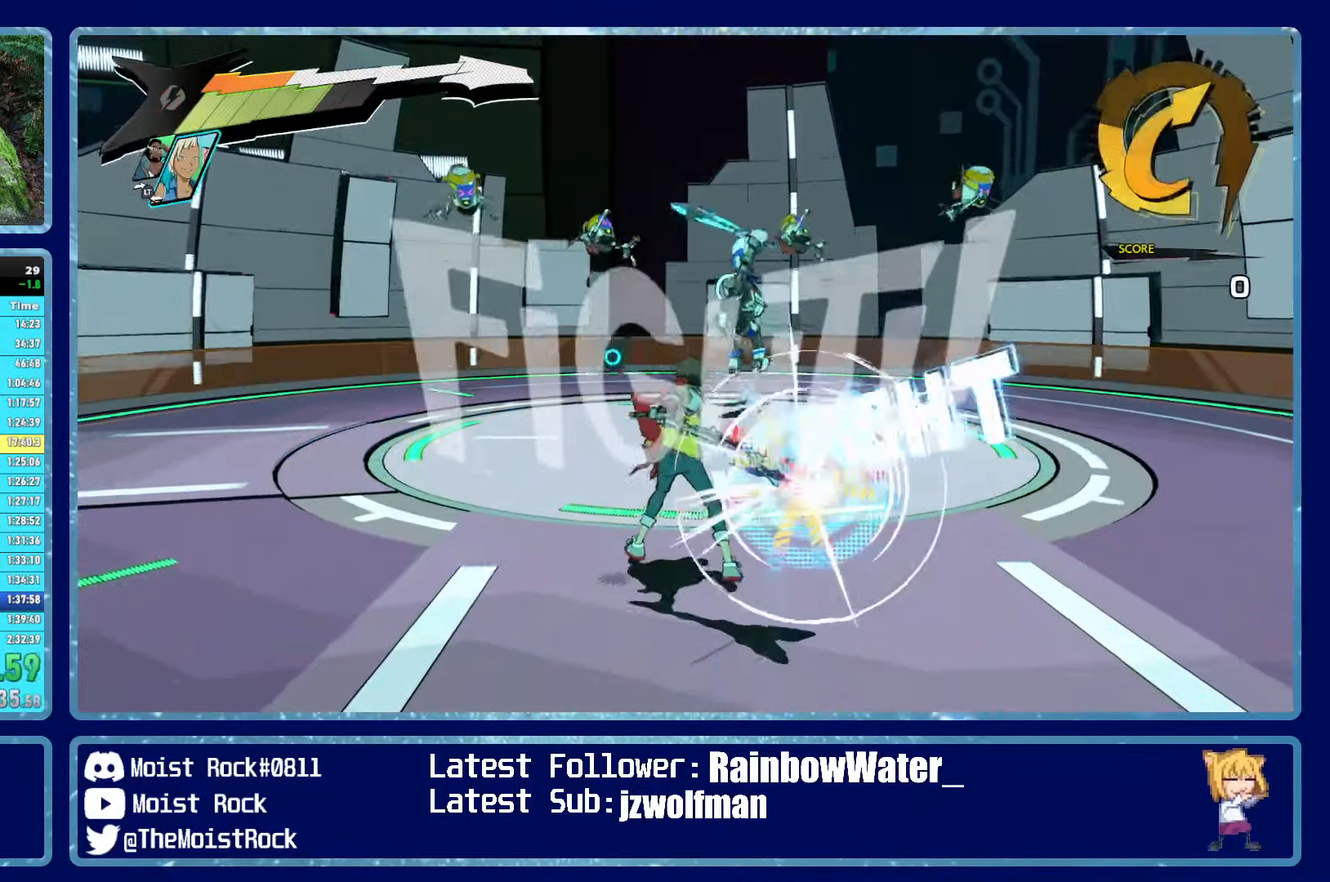
Gameplay with a controller (Xbox layout); each line is a JSON object with the inputs held at the frame after it (dt_ms = milliseconds from this image to that frame). "events" lists button and stick changes between this image and that frame as [ms after this image, input, new state], when the widget could be followed in between.
{"dt_ms": 500, "buttons": ["L2", "R2"], "left_stick": "up", "right_stick": "center", "events": [[267, "R1", "down"], [384, "R1", "up"], [433, "R2", "down"], [483, "L2", "down"]]}
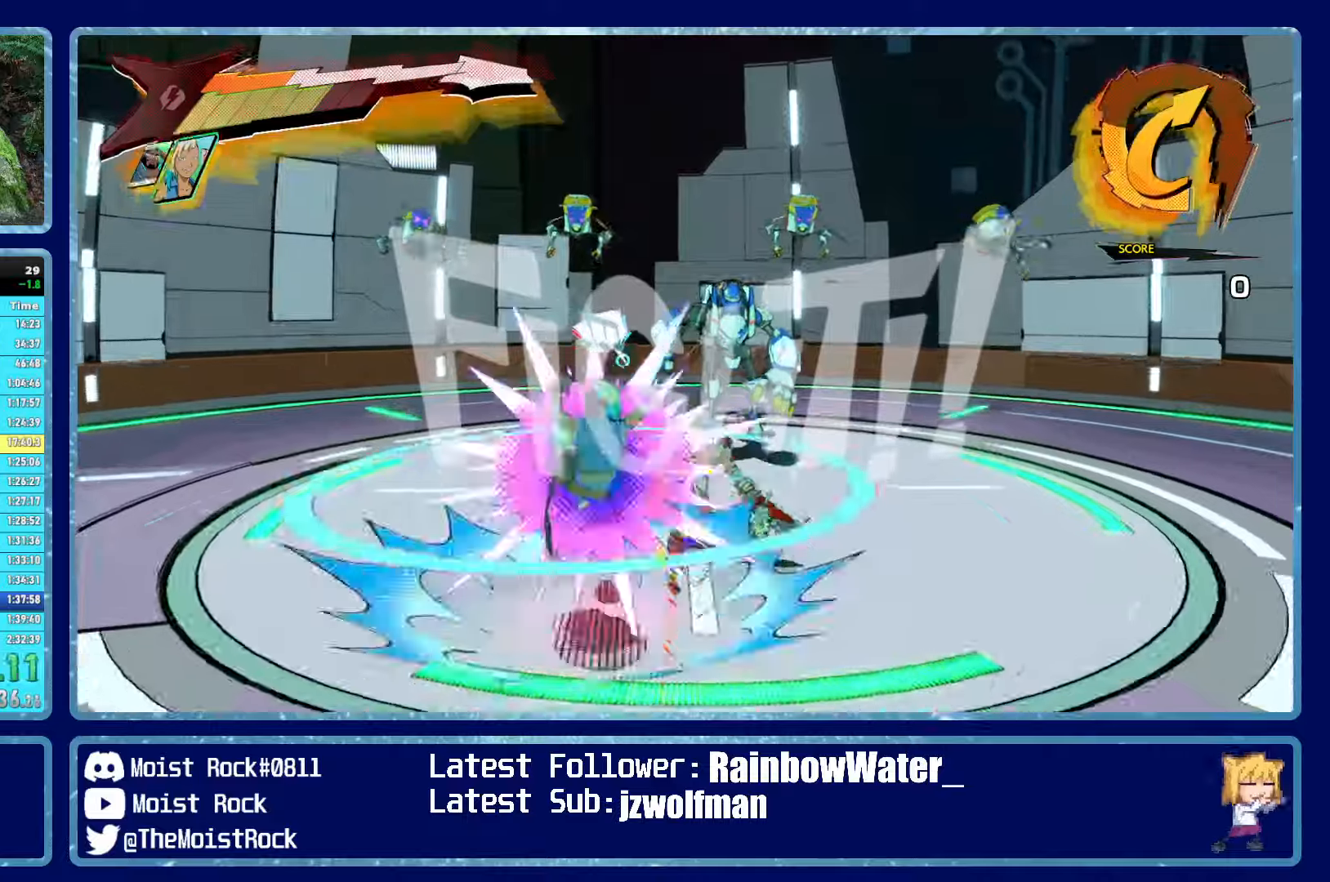
{"dt_ms": 1000, "buttons": ["R2"], "left_stick": "up-left", "right_stick": "center"}
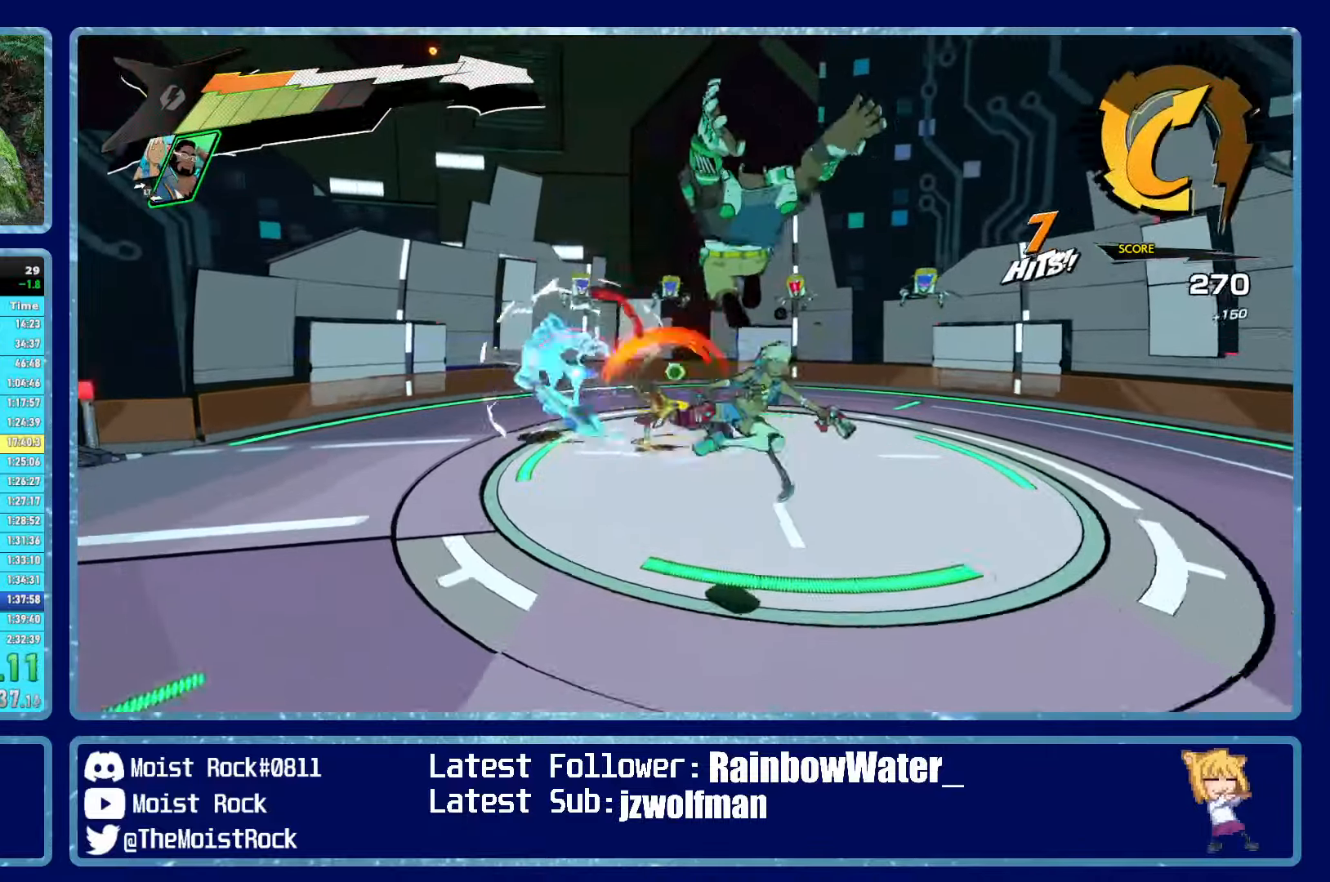
{"dt_ms": 500, "buttons": ["Y", "R2"], "left_stick": "up-left", "right_stick": "center", "events": [[33, "X", "down"], [150, "X", "up"], [433, "Y", "down"]]}
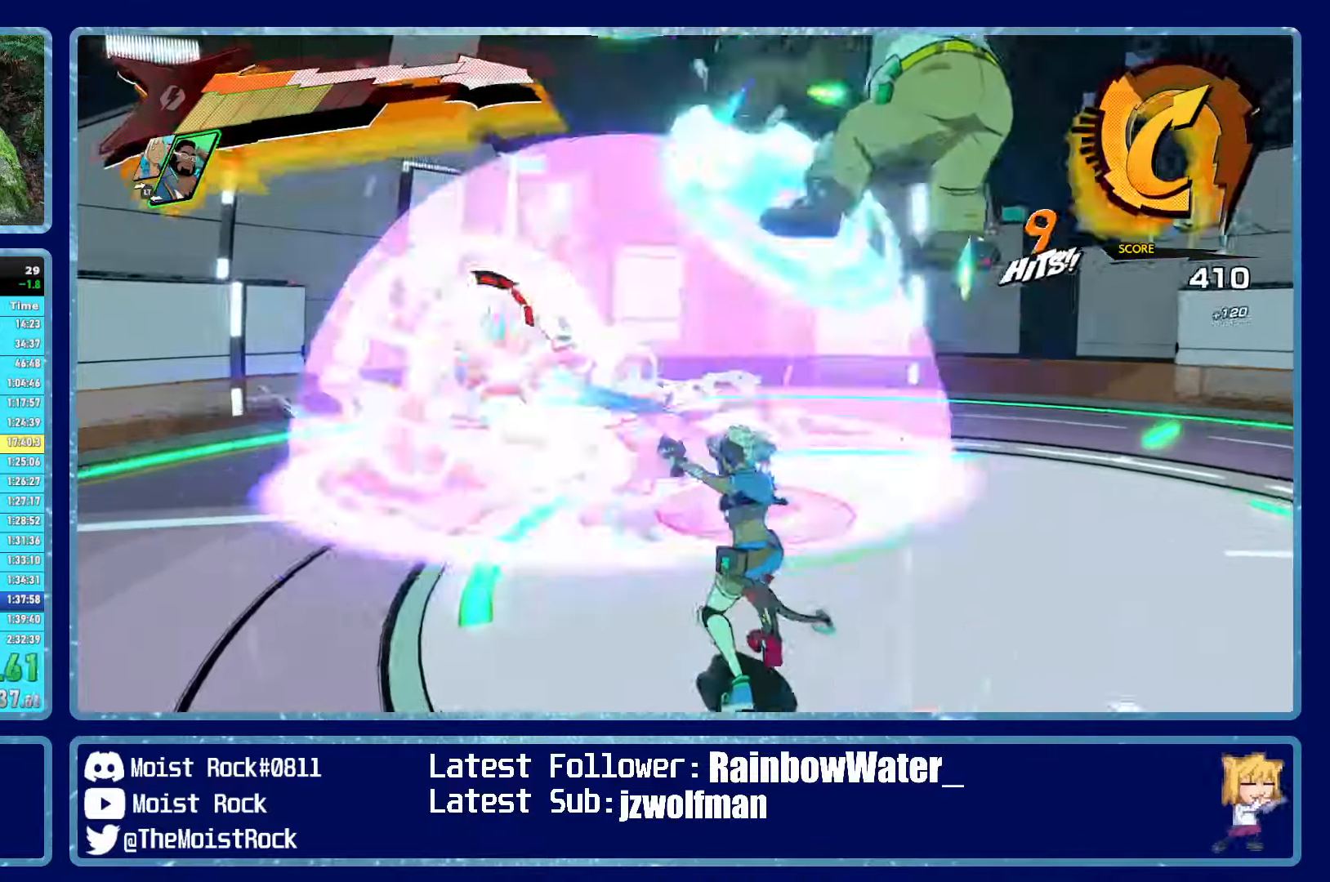
{"dt_ms": 500, "buttons": ["R2"], "left_stick": "up", "right_stick": "center", "events": [[16, "Y", "up"], [16, "left_stick", "up"], [350, "right_stick", "down-right"], [433, "right_stick", "center"]]}
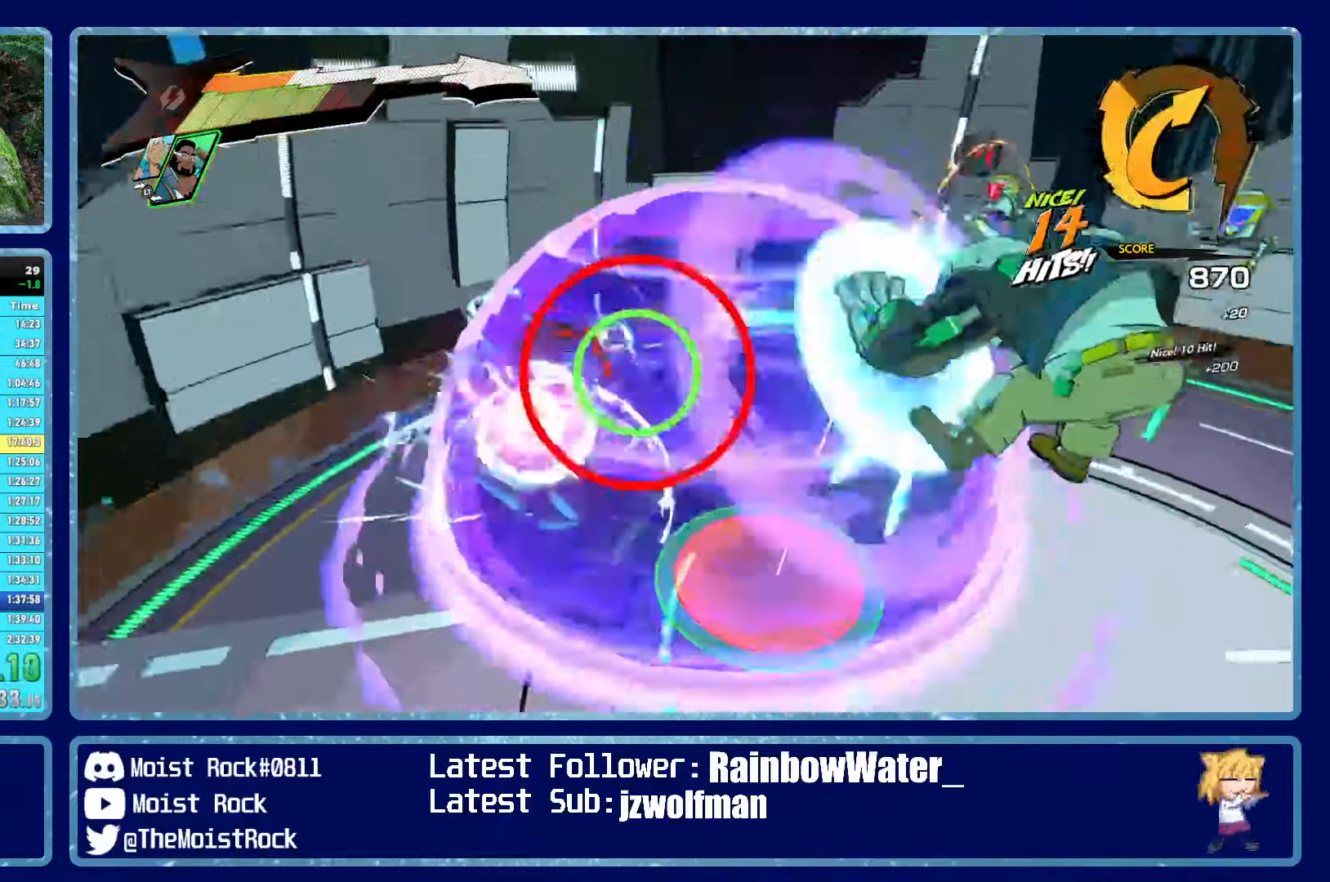
{"dt_ms": 500, "buttons": ["R2"], "left_stick": "up", "right_stick": "center", "events": [[100, "right_stick", "right"], [183, "right_stick", "center"]]}
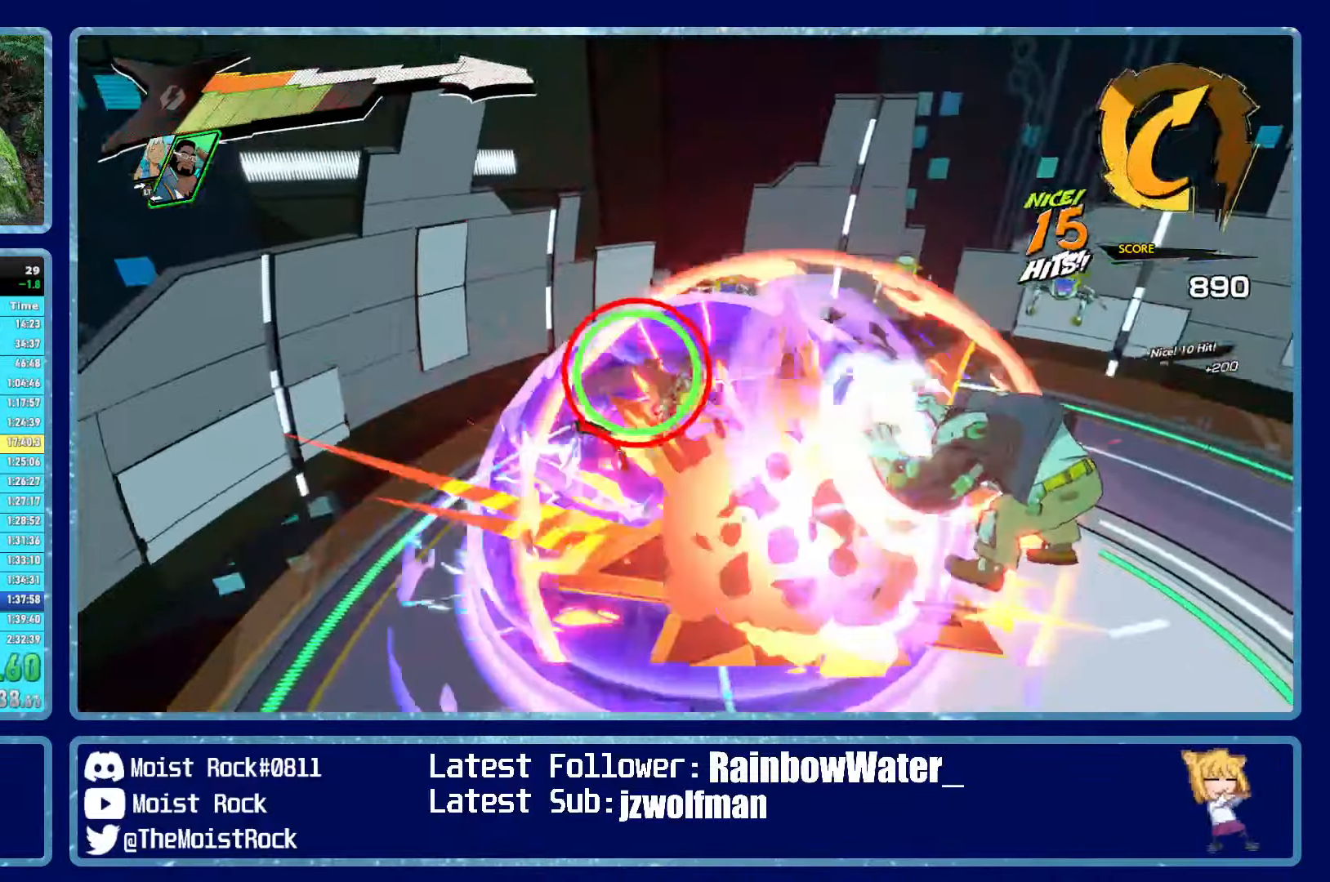
{"dt_ms": 500, "buttons": [], "left_stick": "up", "right_stick": "up-right", "events": [[116, "X", "down"], [200, "X", "up"], [266, "R2", "up"], [466, "right_stick", "up-right"]]}
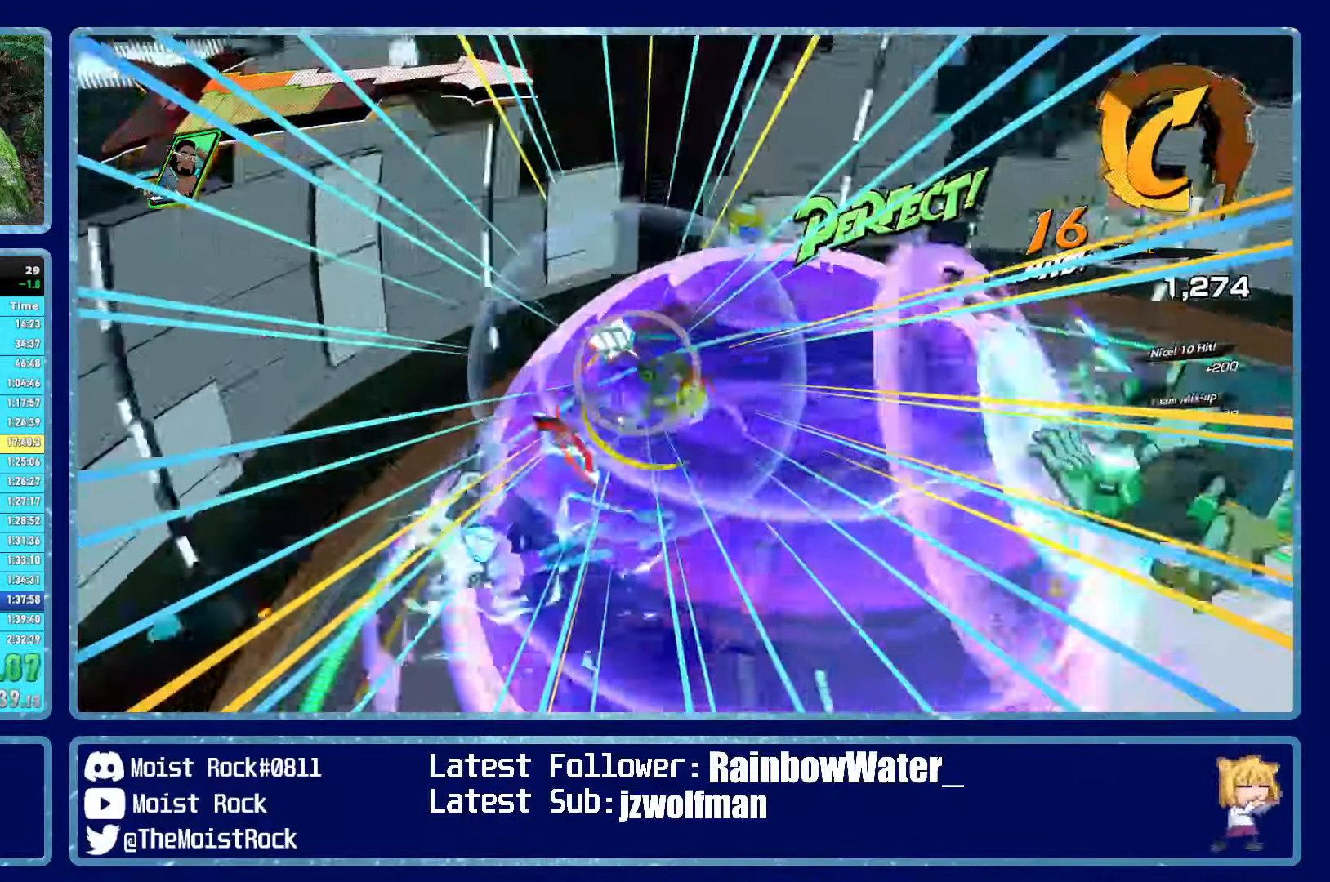
{"dt_ms": 500, "buttons": ["L1"], "left_stick": "up", "right_stick": "center", "events": [[216, "right_stick", "center"], [250, "L1", "down"], [350, "L1", "up"], [450, "L1", "down"]]}
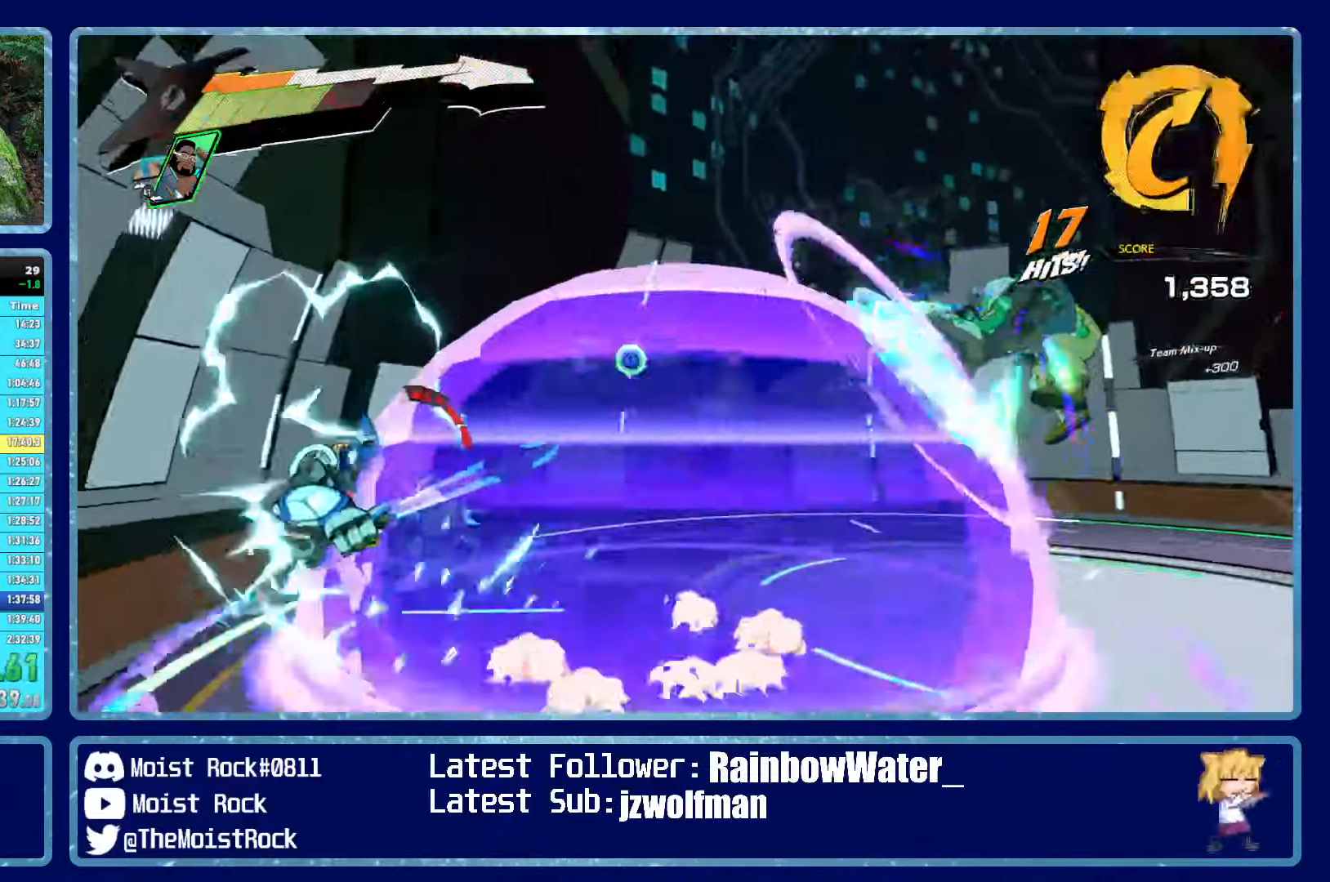
{"dt_ms": 500, "buttons": [], "left_stick": "left", "right_stick": "center", "events": [[50, "L1", "up"], [200, "left_stick", "up-left"], [333, "left_stick", "left"]]}
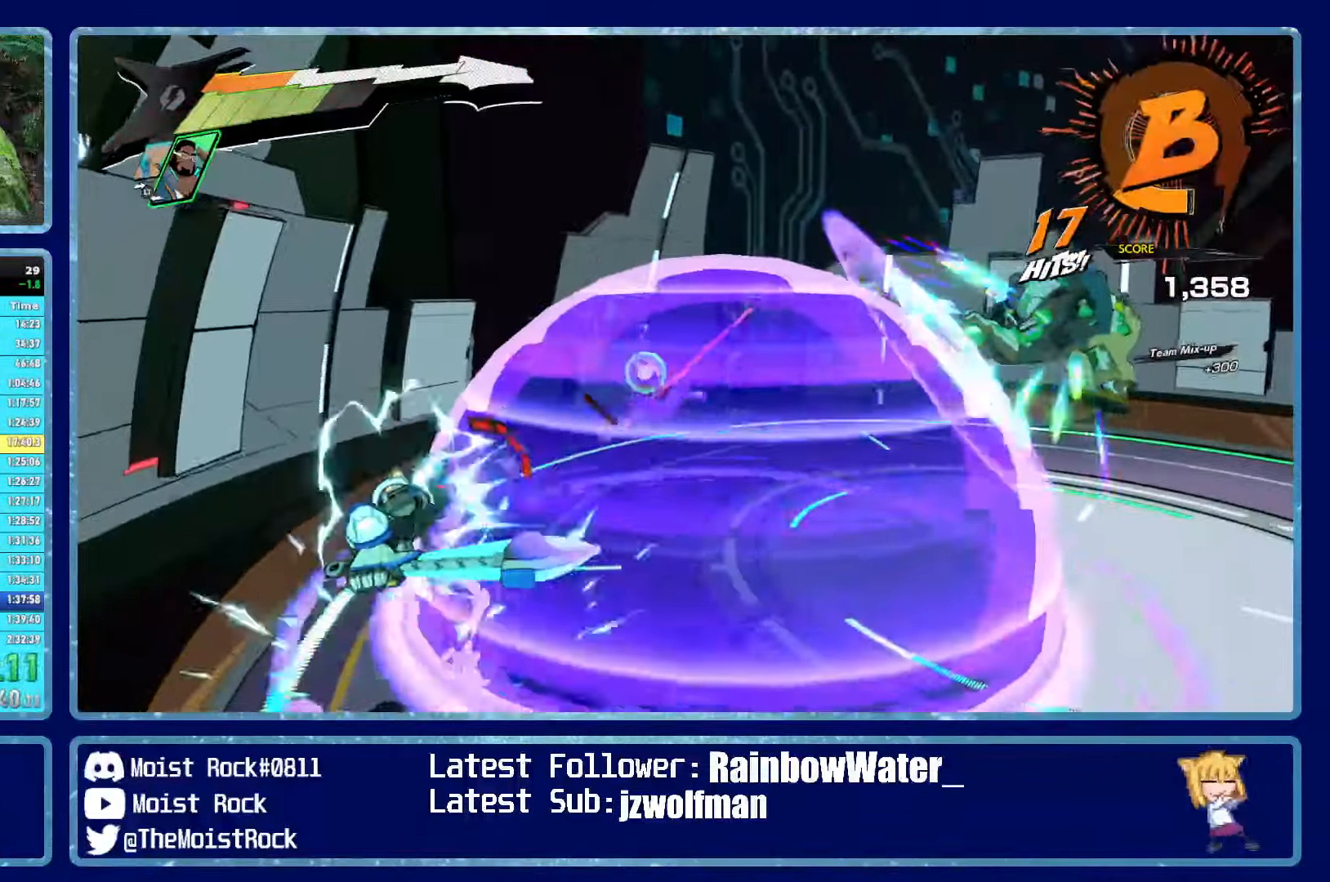
{"dt_ms": 500, "buttons": [], "left_stick": "down-left", "right_stick": "center", "events": [[50, "left_stick", "down-left"]]}
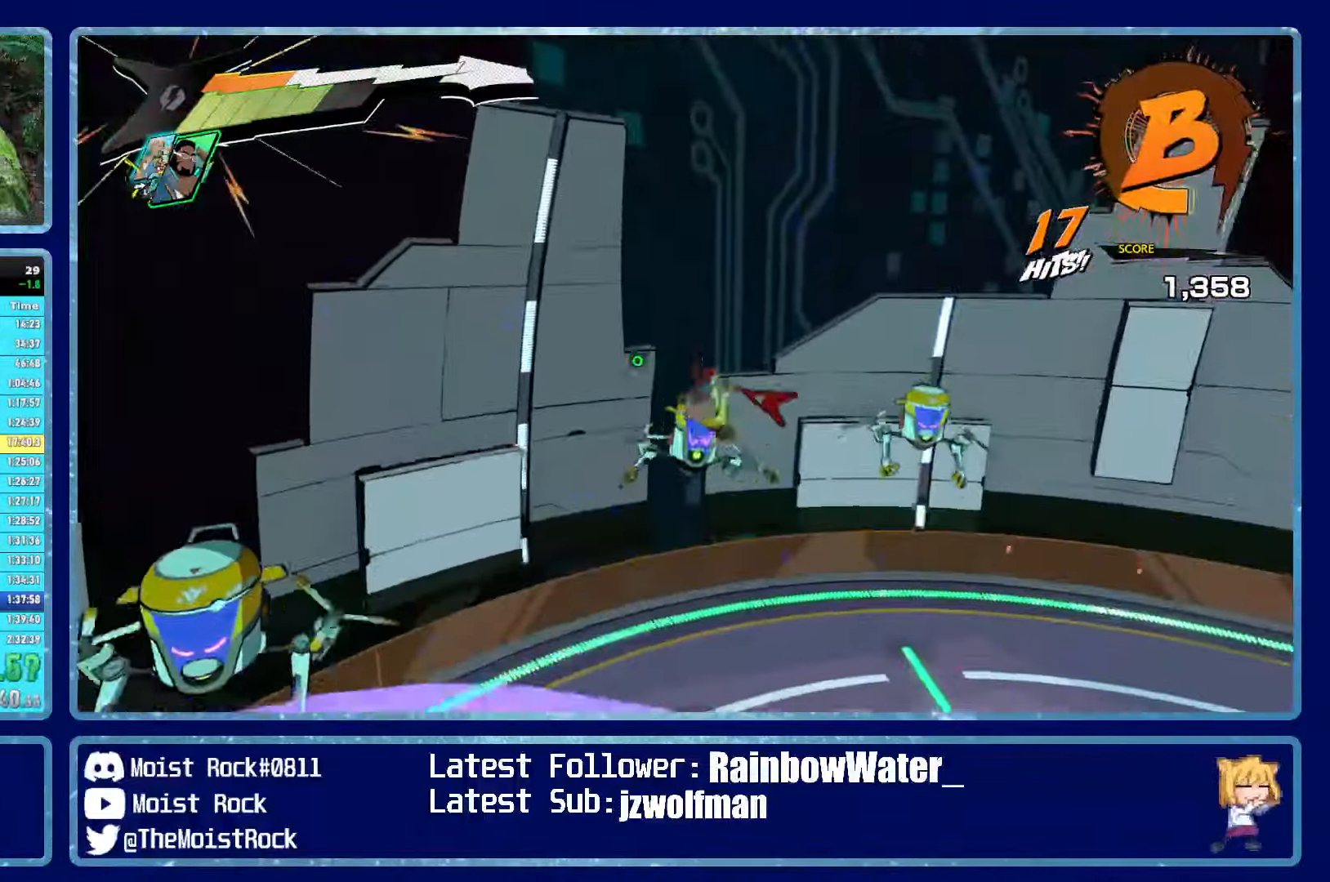
{"dt_ms": 500, "buttons": [], "left_stick": "down-right", "right_stick": "center", "events": [[100, "right_stick", "left"], [400, "right_stick", "center"], [450, "left_stick", "down-right"]]}
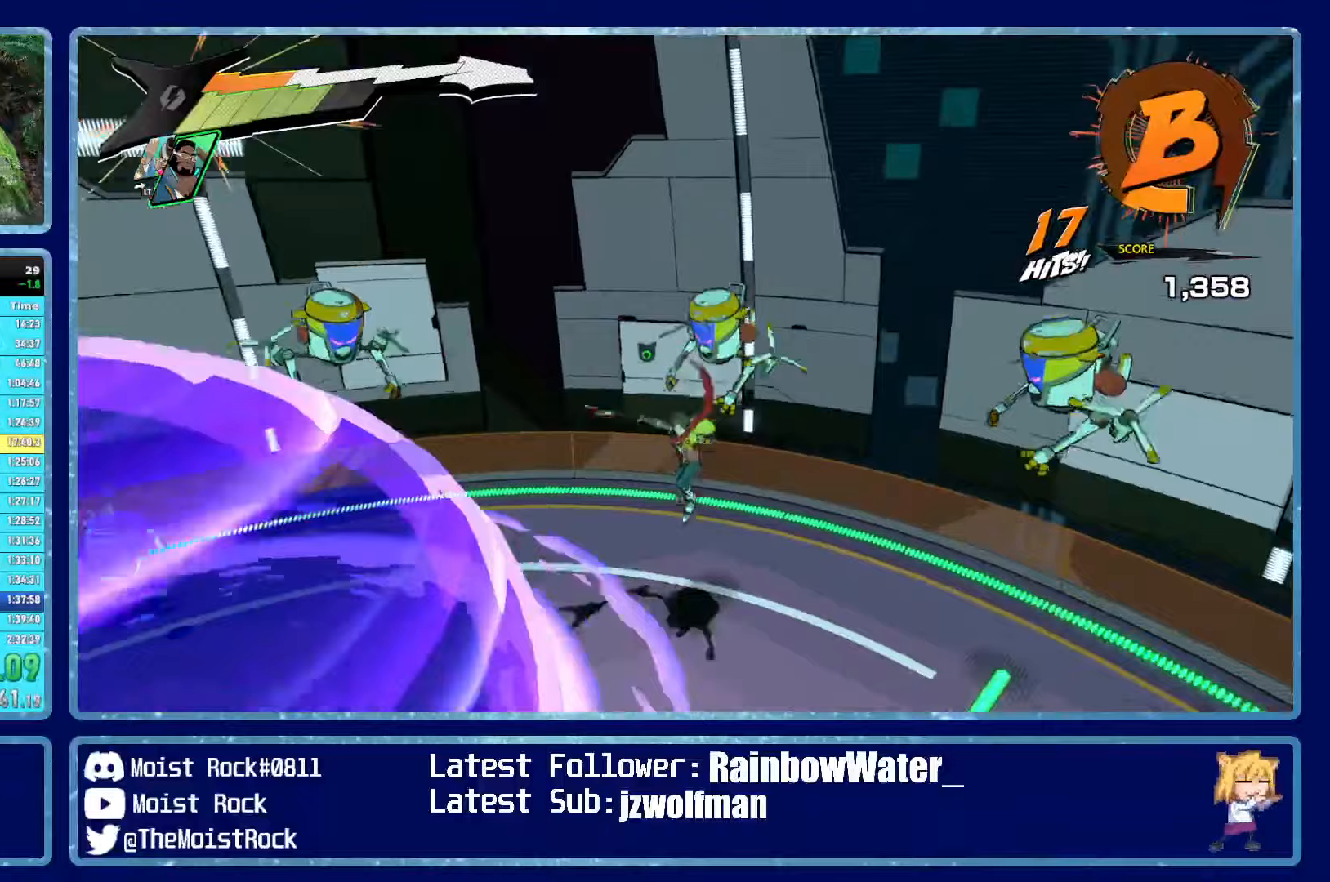
{"dt_ms": 500, "buttons": [], "left_stick": "left", "right_stick": "center", "events": [[167, "left_stick", "right"], [183, "A", "down"], [350, "A", "up"], [367, "left_stick", "up"], [417, "left_stick", "left"]]}
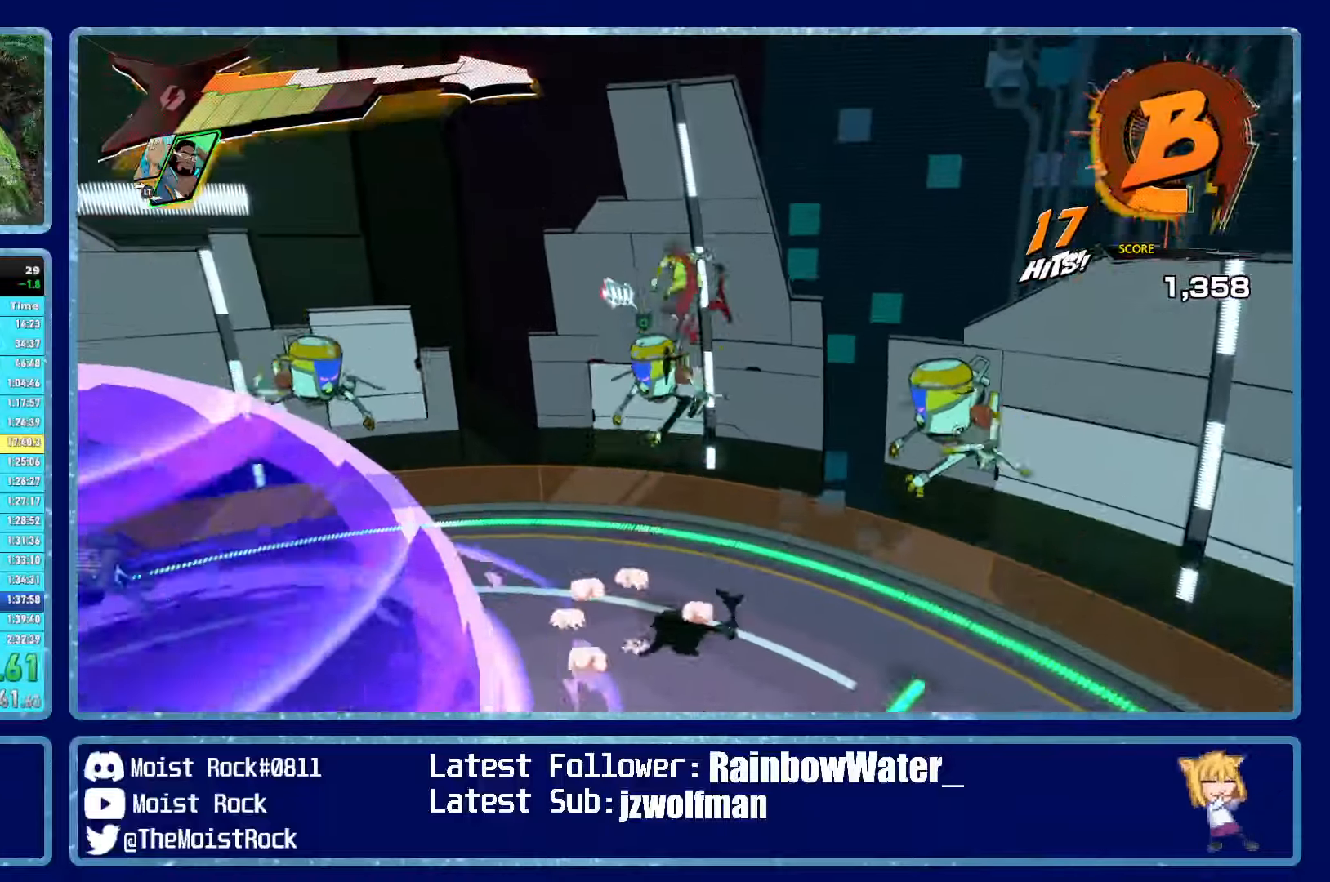
{"dt_ms": 500, "buttons": [], "left_stick": "up-left", "right_stick": "center", "events": [[17, "X", "down"], [117, "X", "up"], [117, "left_stick", "up-left"]]}
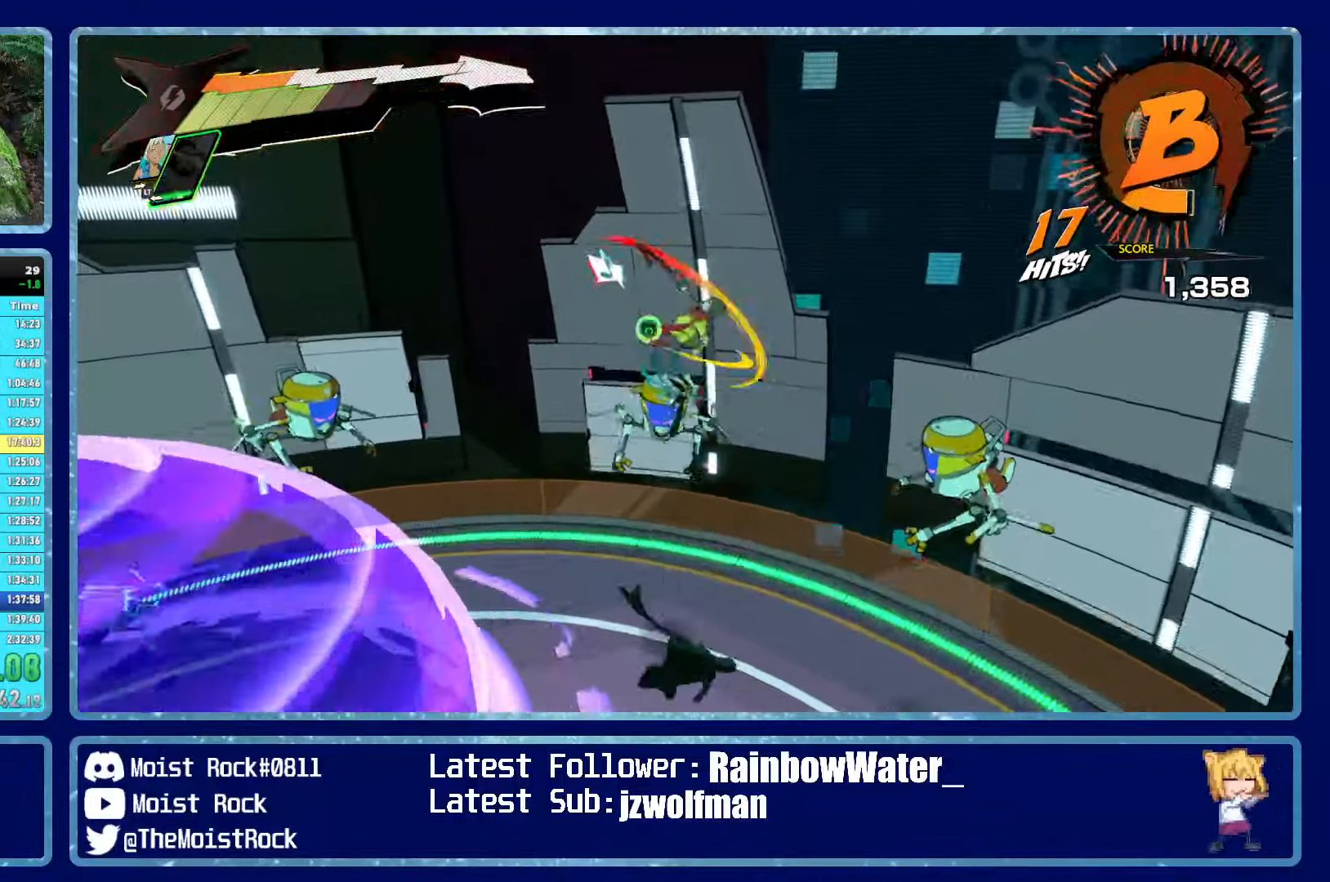
{"dt_ms": 500, "buttons": [], "left_stick": "up-left", "right_stick": "left", "events": [[33, "Y", "down"], [117, "Y", "up"], [350, "right_stick", "left"]]}
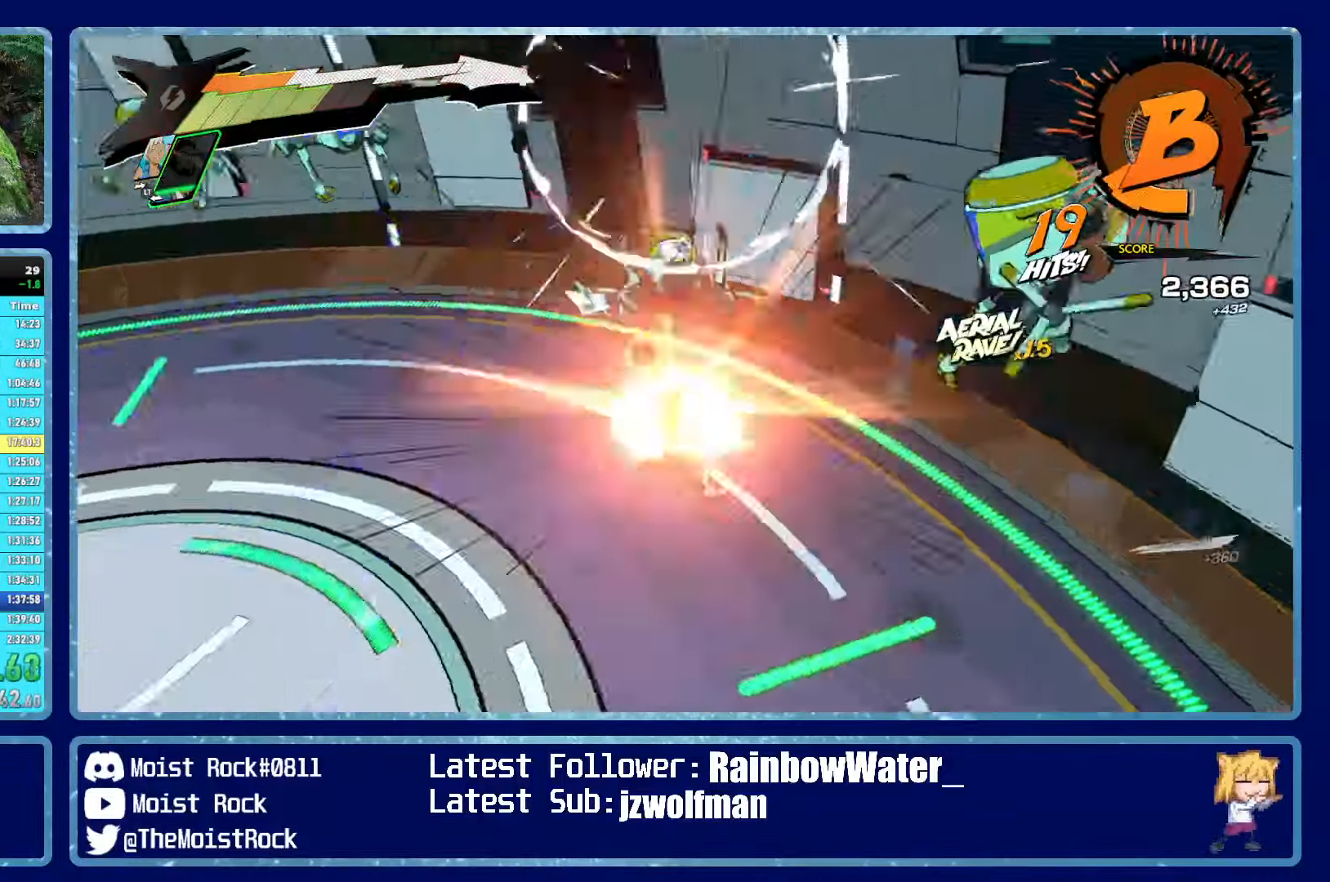
{"dt_ms": 500, "buttons": ["L1"], "left_stick": "up-left", "right_stick": "center", "events": [[83, "right_stick", "up-left"], [233, "right_stick", "center"], [450, "L1", "down"]]}